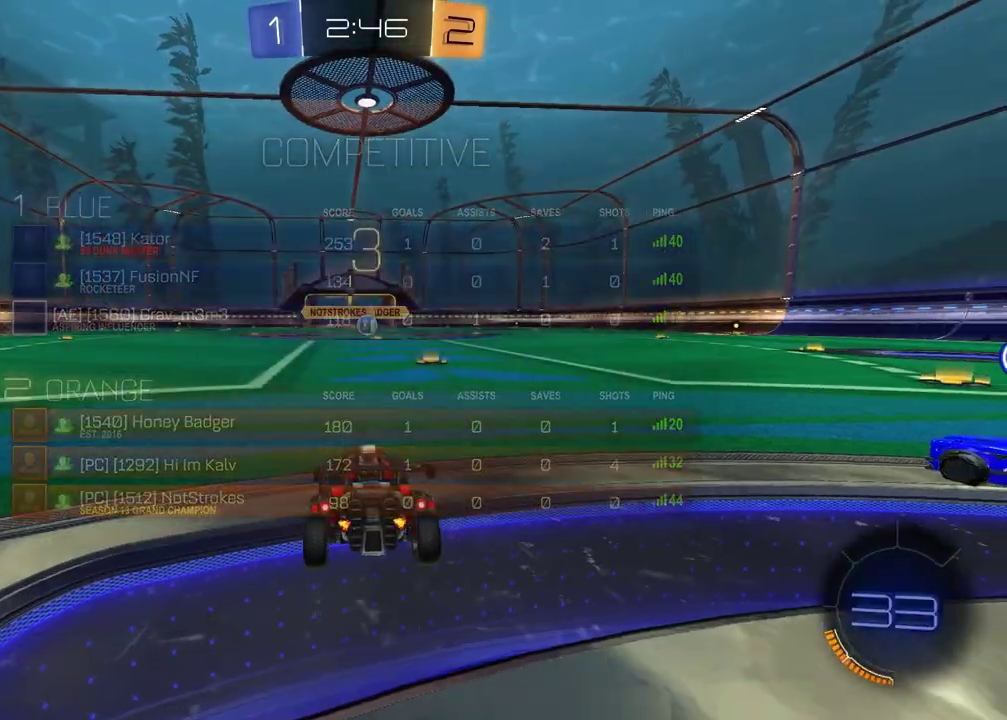
Gameplay with a controller (PlayStation layout); each line is a JSON object with the inputs held at the frame after it. "events" lists button and stick changes between this image and that frame as [ms after this image, input, new state], when the widget could be followed in between. Not read: R1.
{"buttons": [], "left_stick": "center", "right_stick": "center"}
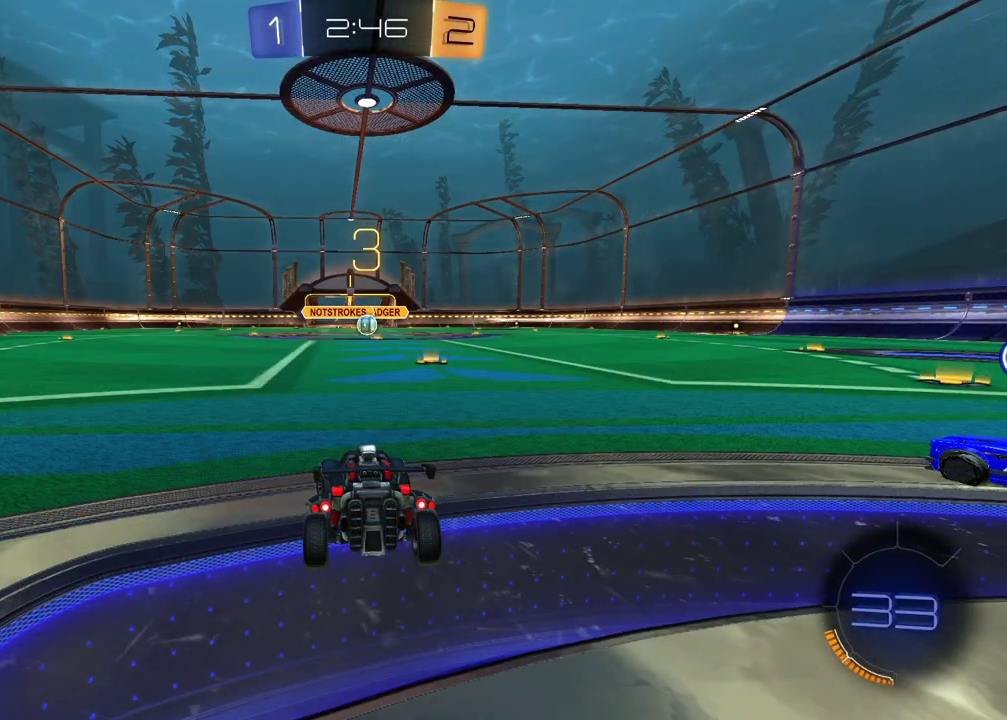
{"buttons": [], "left_stick": "left", "right_stick": "center", "events": [[50, "left_stick", "up-right"], [167, "left_stick", "left"], [267, "TRIANGLE", "down"], [317, "left_stick", "right"], [350, "TRIANGLE", "up"], [450, "left_stick", "left"]]}
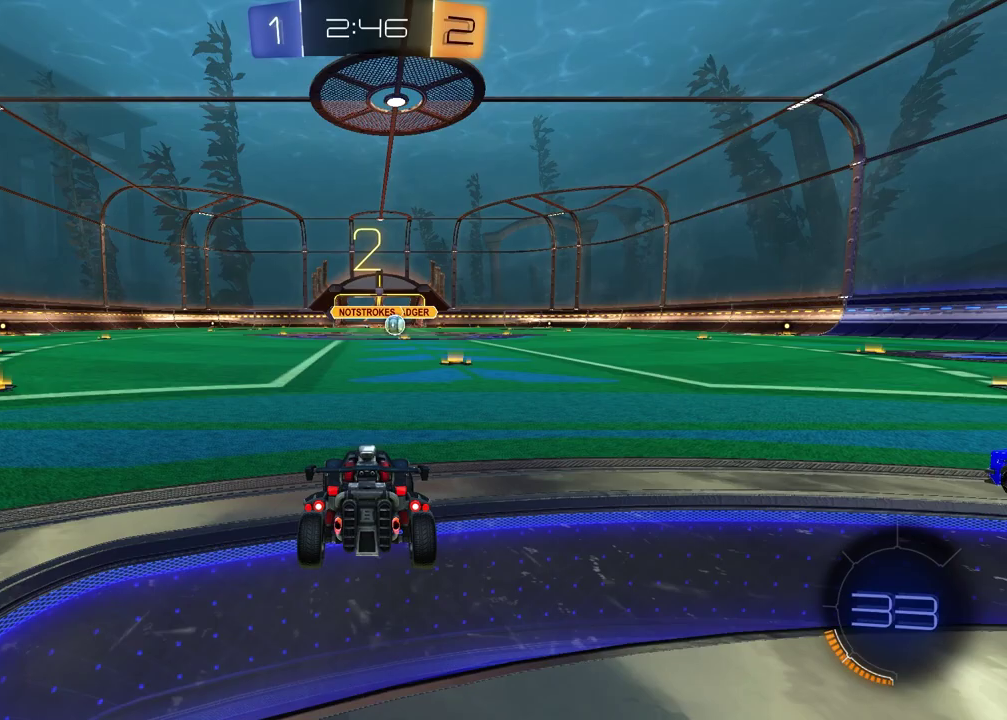
{"buttons": [], "left_stick": "left", "right_stick": "up-right", "events": [[83, "left_stick", "up-right"], [250, "left_stick", "left"], [333, "left_stick", "center"], [433, "right_stick", "up-right"], [500, "left_stick", "left"]]}
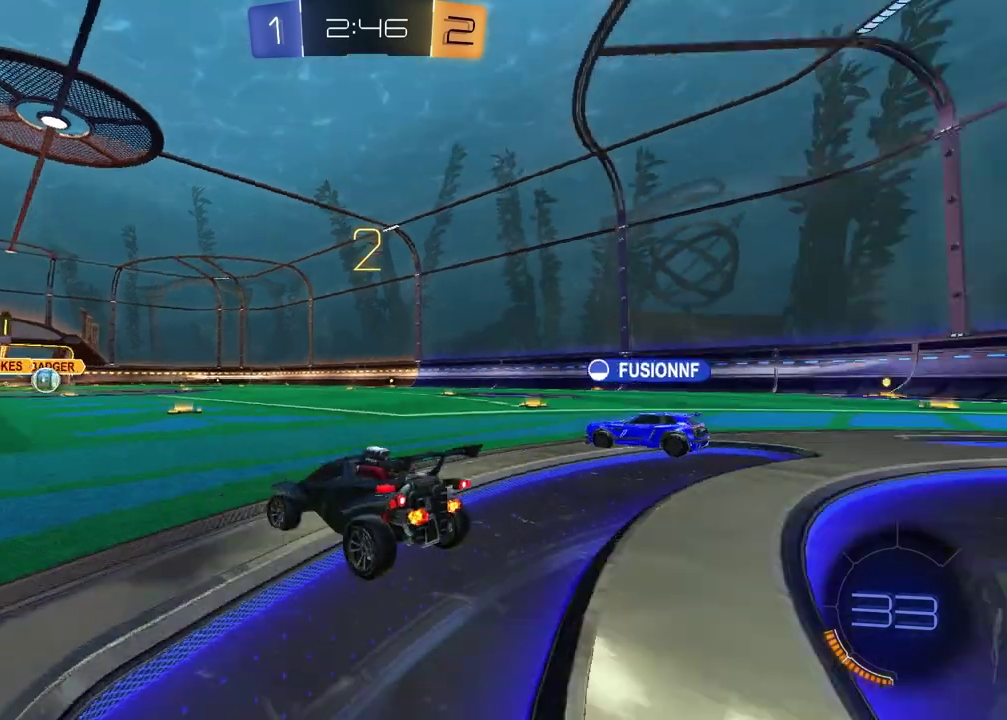
{"buttons": [], "left_stick": "right", "right_stick": "center", "events": [[167, "left_stick", "up-right"], [300, "left_stick", "left"], [400, "left_stick", "center"], [450, "left_stick", "right"], [500, "right_stick", "center"]]}
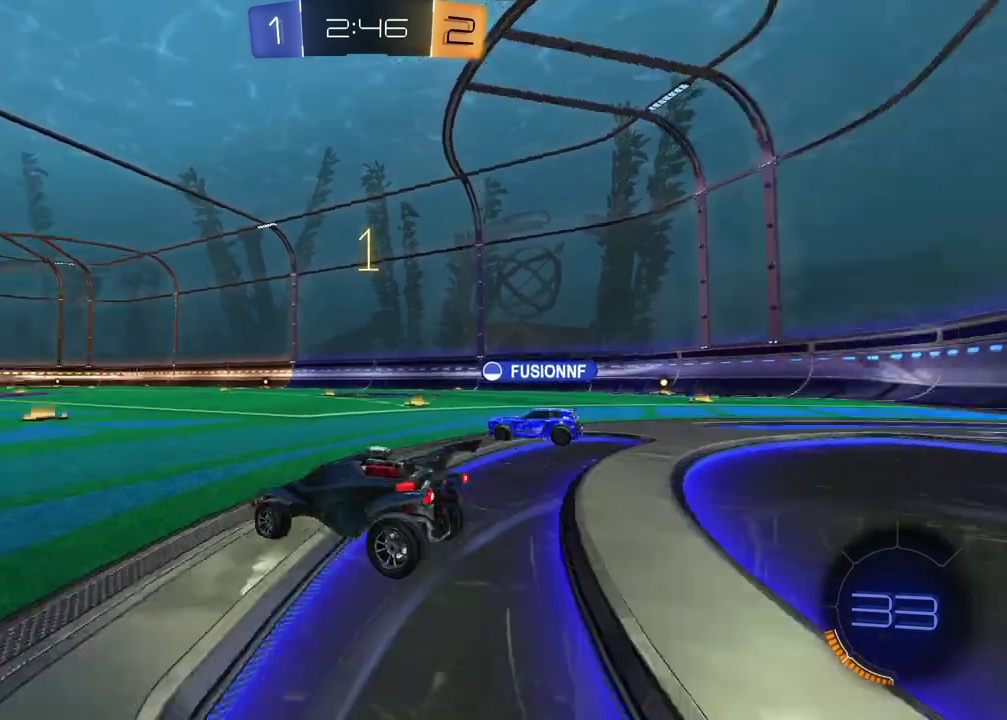
{"buttons": ["TRIANGLE", "R2"], "left_stick": "center", "right_stick": "center", "events": [[50, "left_stick", "center"], [350, "R2", "down"], [400, "TRIANGLE", "down"]]}
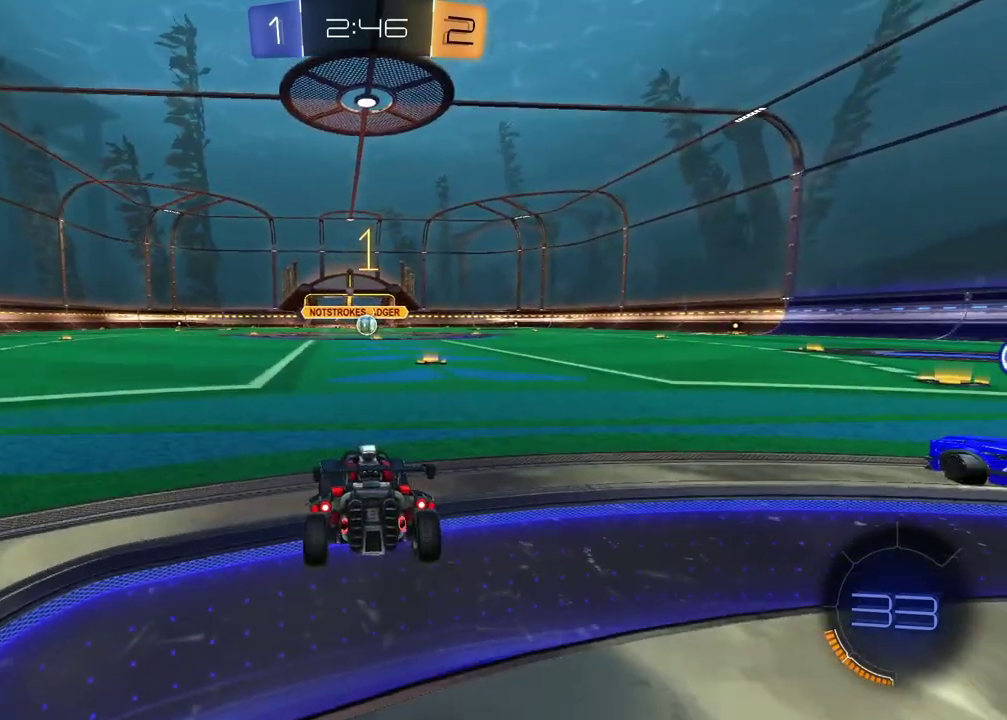
{"buttons": ["R2"], "left_stick": "center", "right_stick": "center", "events": [[33, "TRIANGLE", "up"], [133, "TRIANGLE", "down"], [150, "left_stick", "up-right"], [233, "TRIANGLE", "up"], [267, "left_stick", "center"], [300, "TRIANGLE", "down"], [400, "TRIANGLE", "up"]]}
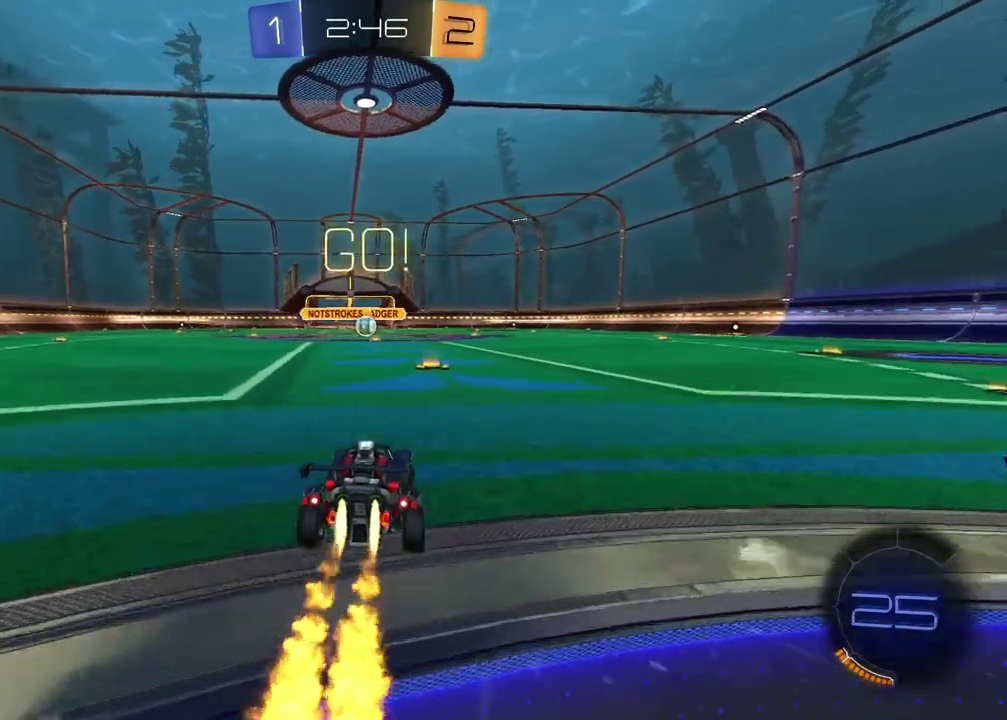
{"buttons": ["SQUARE", "R2"], "left_stick": "down", "right_stick": "center", "events": [[83, "left_stick", "left"], [167, "CROSS", "down"], [217, "CROSS", "up"], [250, "left_stick", "down-left"], [267, "CROSS", "down"], [350, "CROSS", "up"], [350, "SQUARE", "down"], [350, "left_stick", "down"]]}
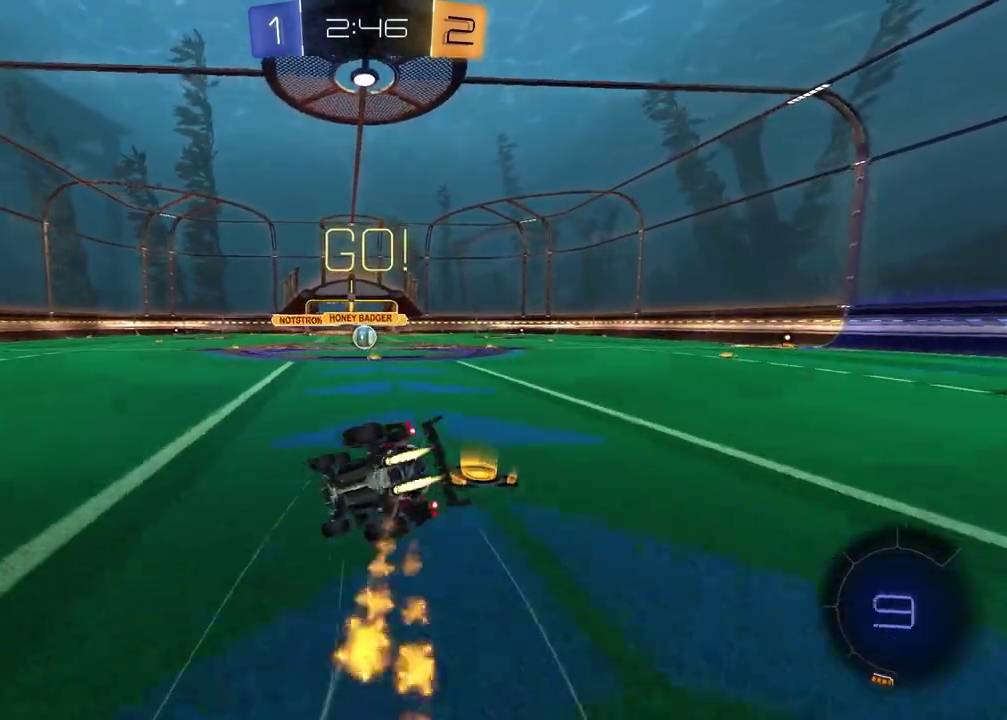
{"buttons": ["SQUARE", "R2"], "left_stick": "down-right", "right_stick": "center", "events": [[100, "left_stick", "down-right"]]}
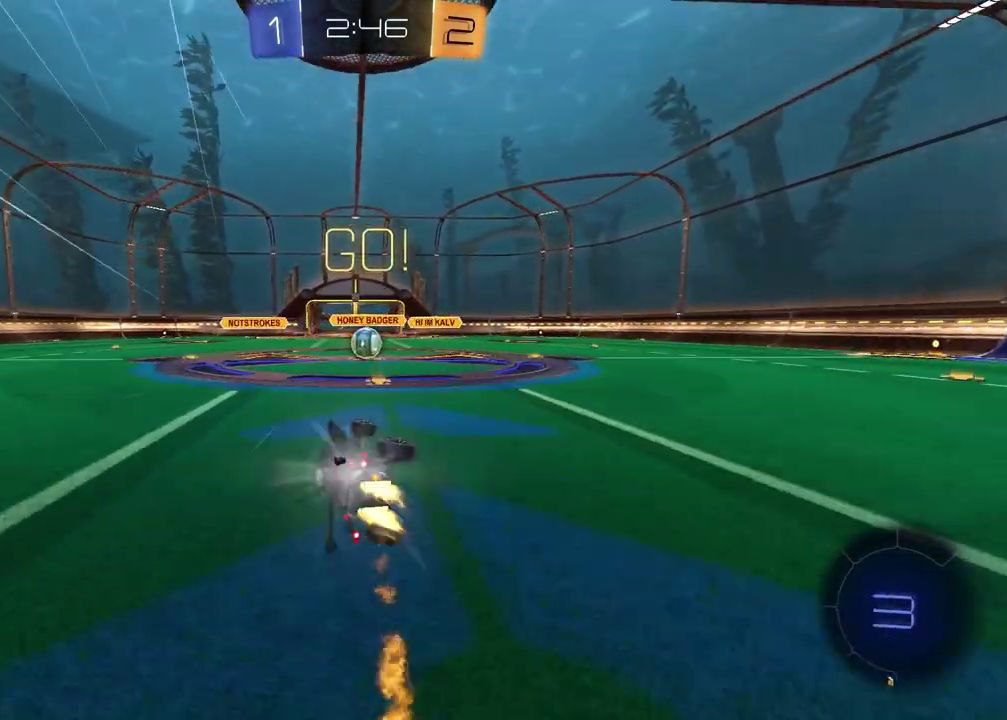
{"buttons": ["R2"], "left_stick": "center", "right_stick": "center", "events": [[50, "left_stick", "center"], [100, "SQUARE", "up"]]}
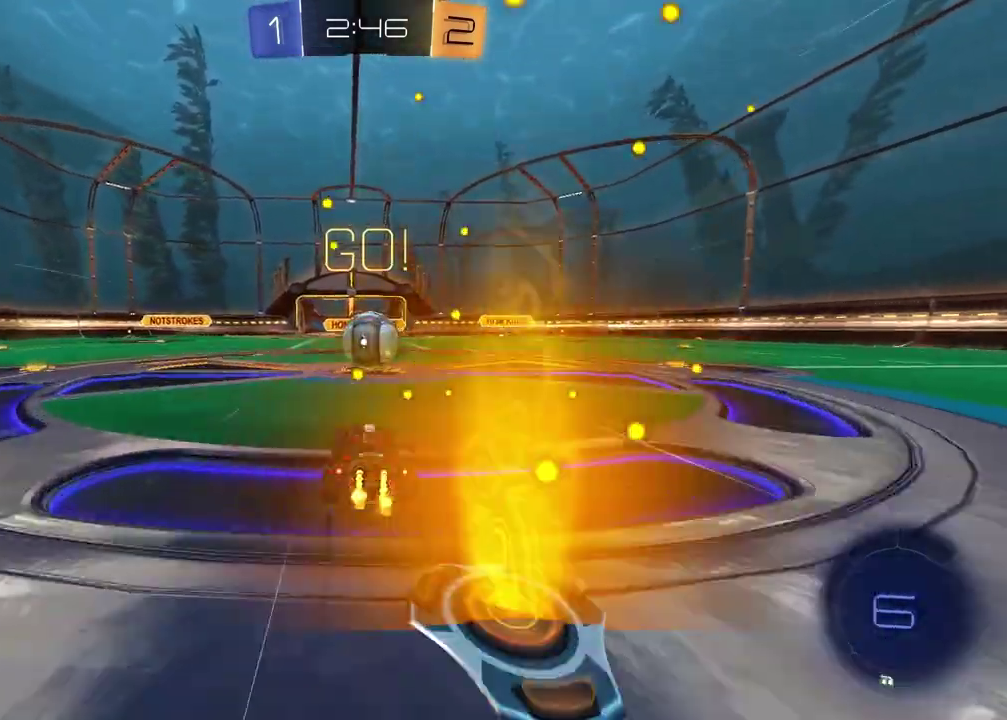
{"buttons": ["R2"], "left_stick": "right", "right_stick": "center"}
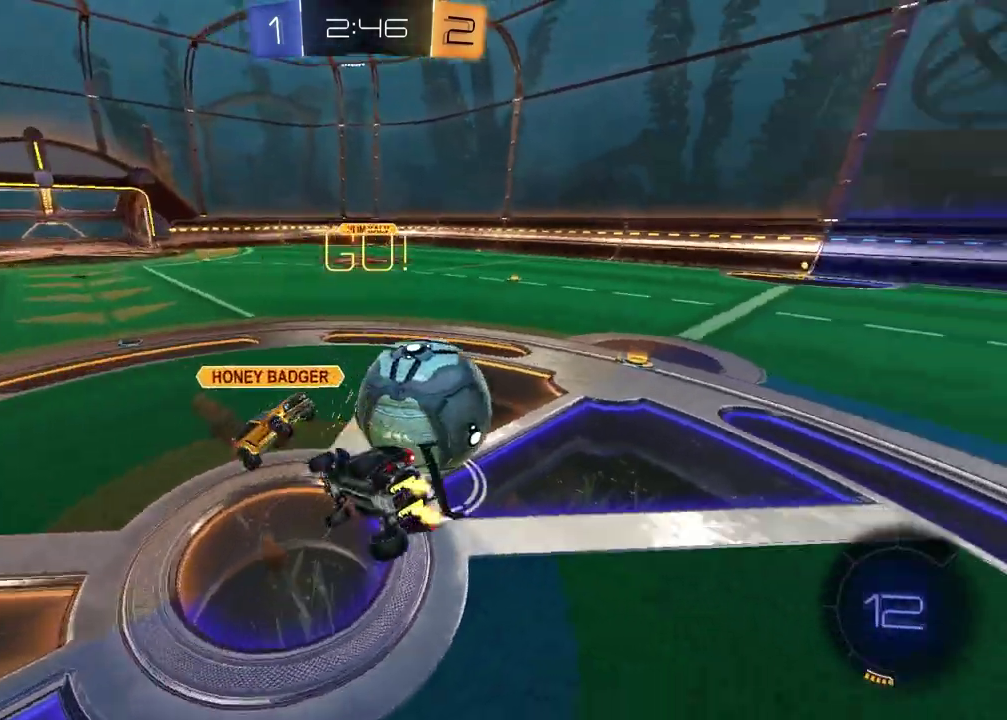
{"buttons": ["SQUARE", "R2"], "left_stick": "down-right", "right_stick": "center"}
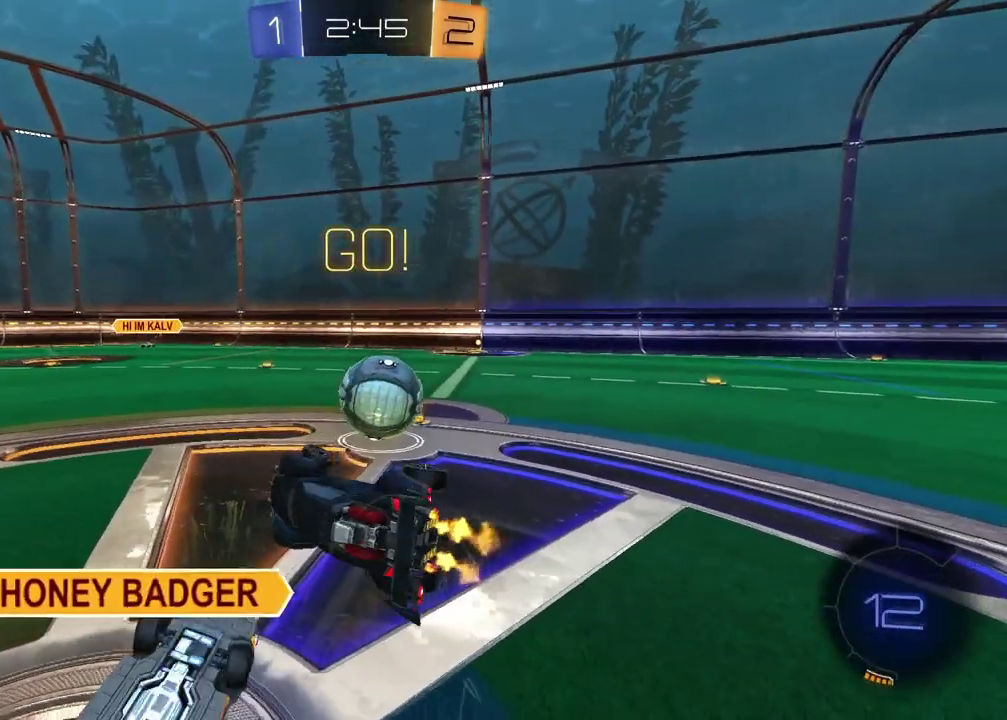
{"buttons": ["R2"], "left_stick": "center", "right_stick": "center", "events": [[67, "left_stick", "right"], [100, "SQUARE", "up"], [300, "left_stick", "center"]]}
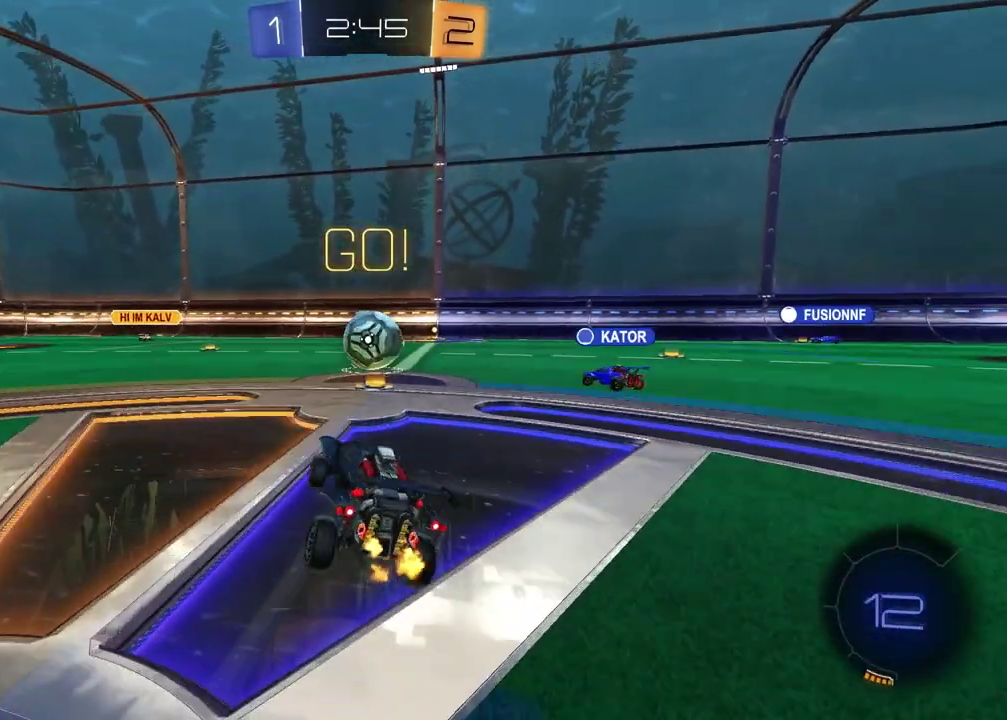
{"buttons": ["R2"], "left_stick": "center", "right_stick": "center", "events": []}
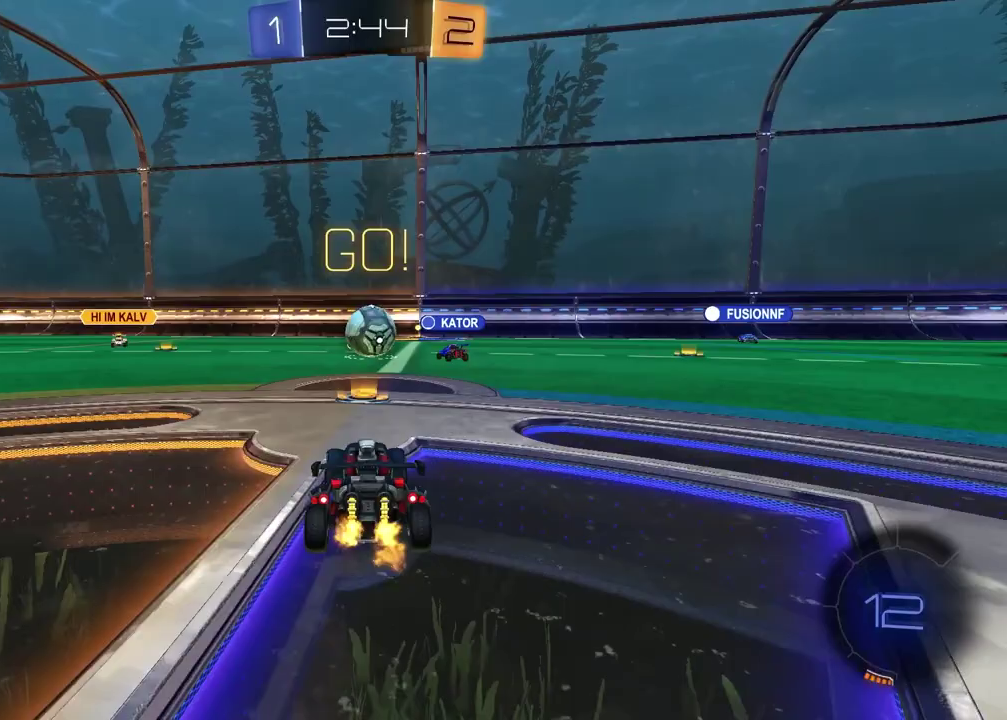
{"buttons": ["R2"], "left_stick": "right", "right_stick": "center", "events": [[233, "left_stick", "right"]]}
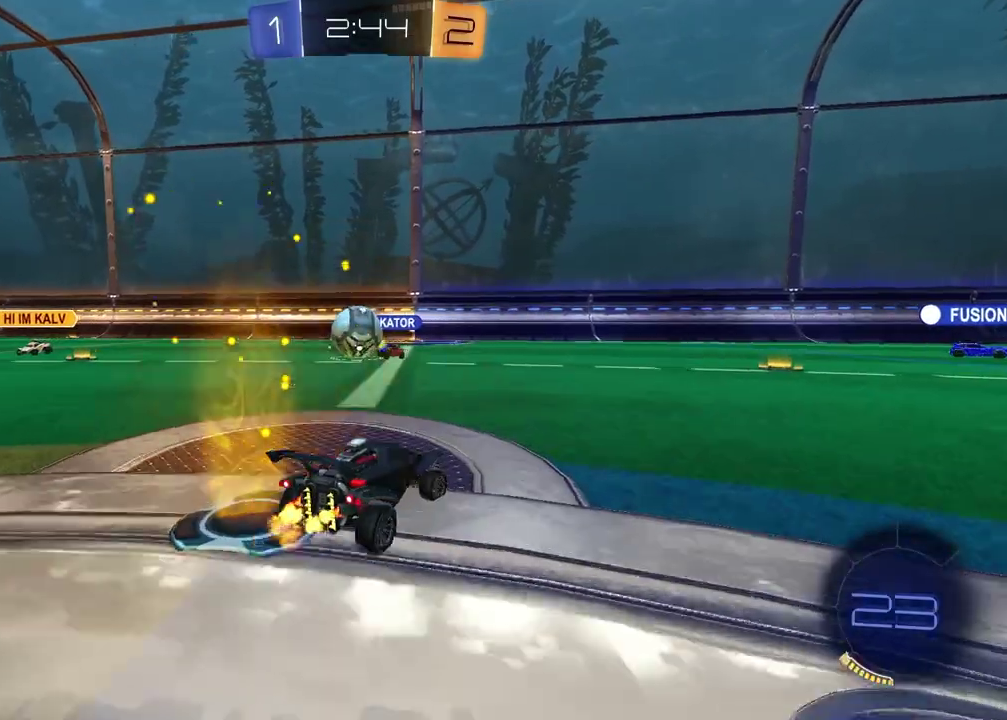
{"buttons": ["R2"], "left_stick": "center", "right_stick": "center", "events": [[50, "TRIANGLE", "down"], [167, "TRIANGLE", "up"], [200, "left_stick", "center"], [350, "TRIANGLE", "down"], [450, "TRIANGLE", "up"]]}
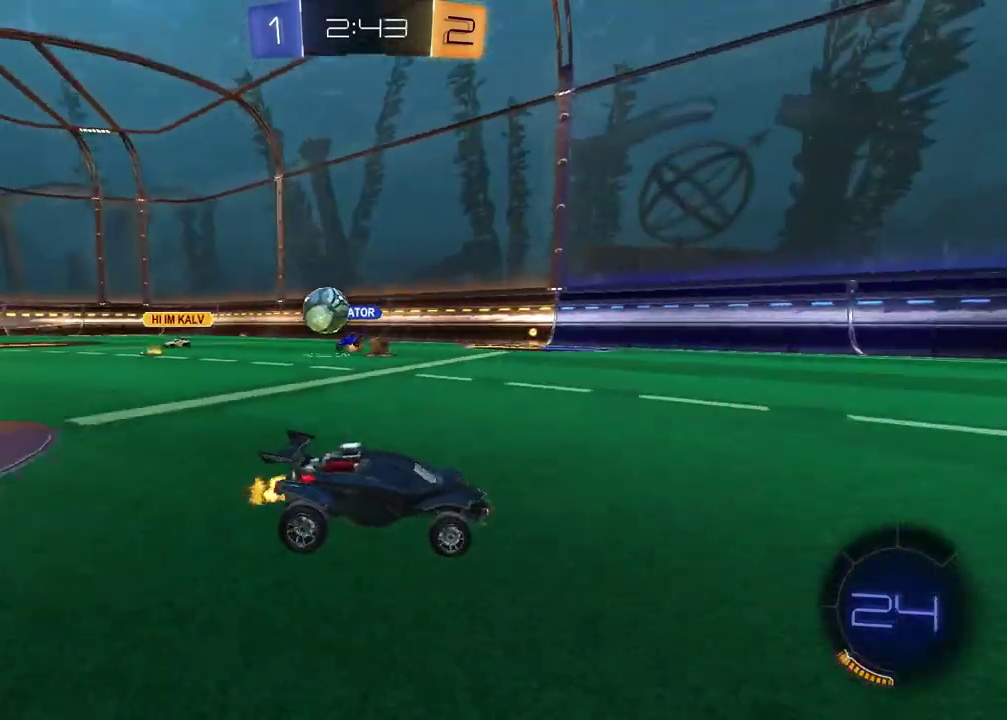
{"buttons": ["TRIANGLE", "R2"], "left_stick": "center", "right_stick": "center", "events": [[167, "TRIANGLE", "down"], [183, "left_stick", "left"], [283, "TRIANGLE", "up"], [433, "left_stick", "center"], [467, "TRIANGLE", "down"]]}
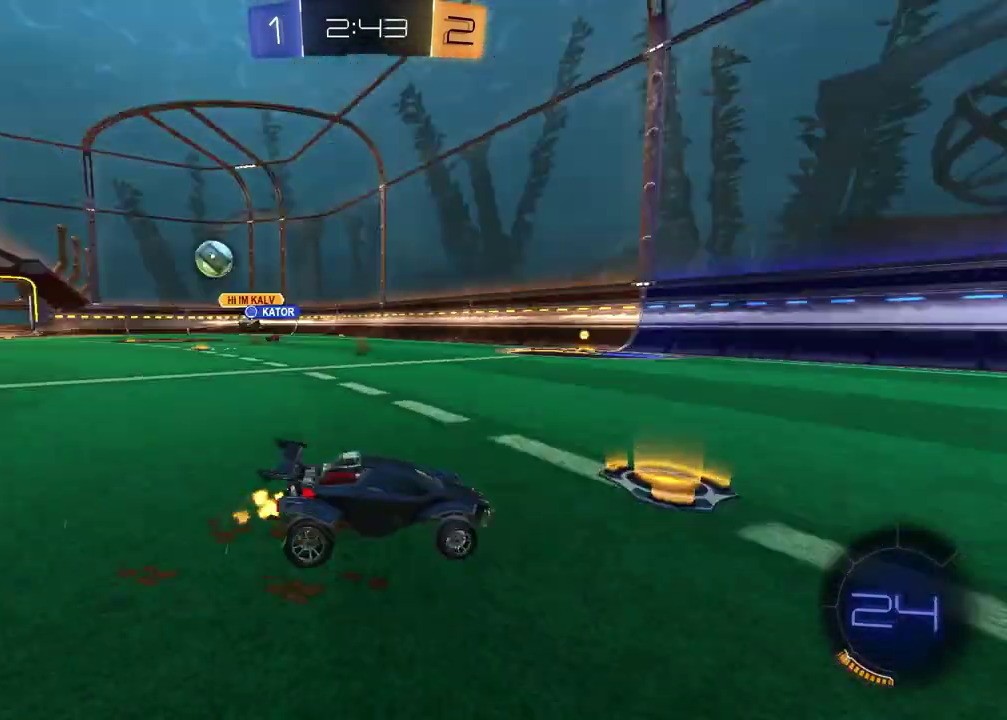
{"buttons": ["R2"], "left_stick": "left", "right_stick": "center", "events": [[50, "left_stick", "left"], [67, "TRIANGLE", "up"]]}
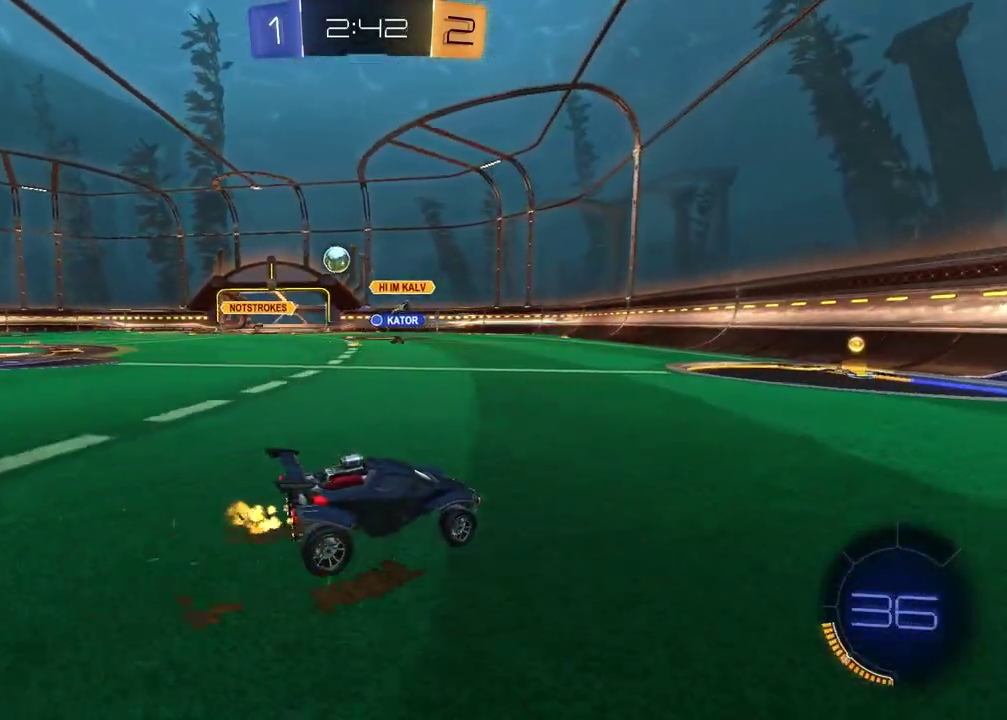
{"buttons": ["R2"], "left_stick": "left", "right_stick": "center", "events": [[17, "left_stick", "center"], [333, "left_stick", "left"]]}
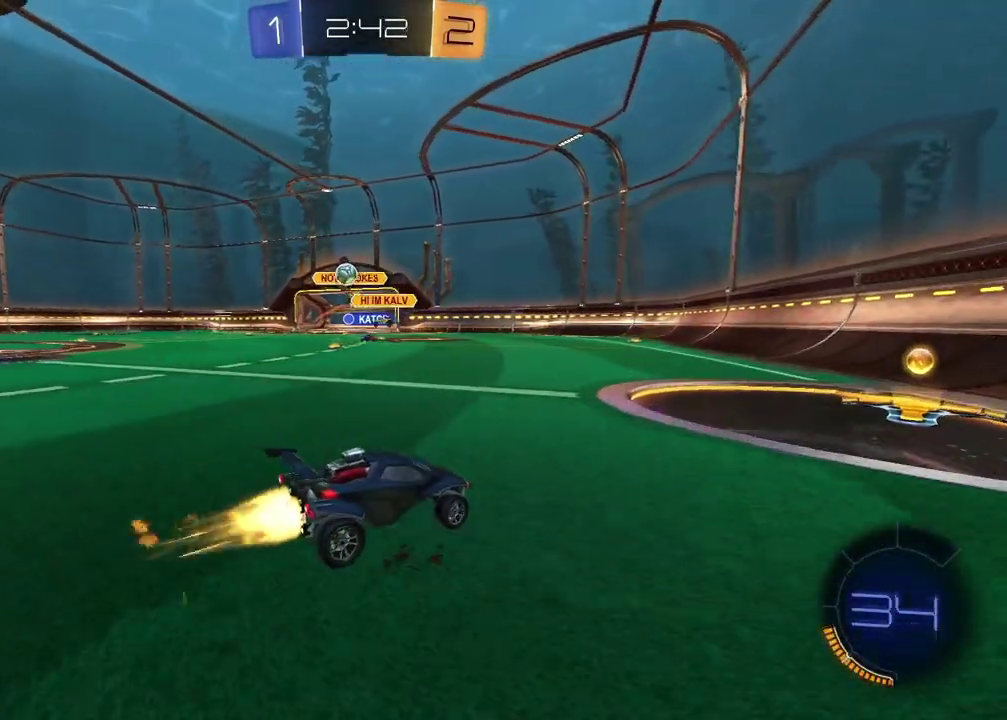
{"buttons": ["R2"], "left_stick": "right", "right_stick": "center", "events": [[17, "left_stick", "center"], [183, "left_stick", "right"]]}
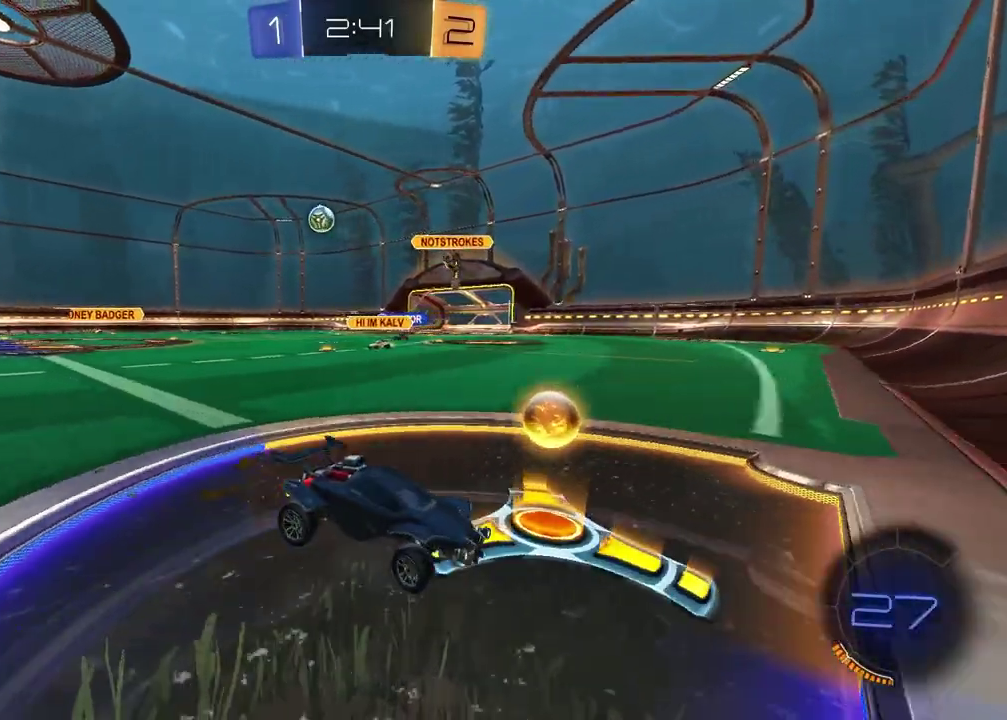
{"buttons": ["R2"], "left_stick": "right", "right_stick": "center", "events": []}
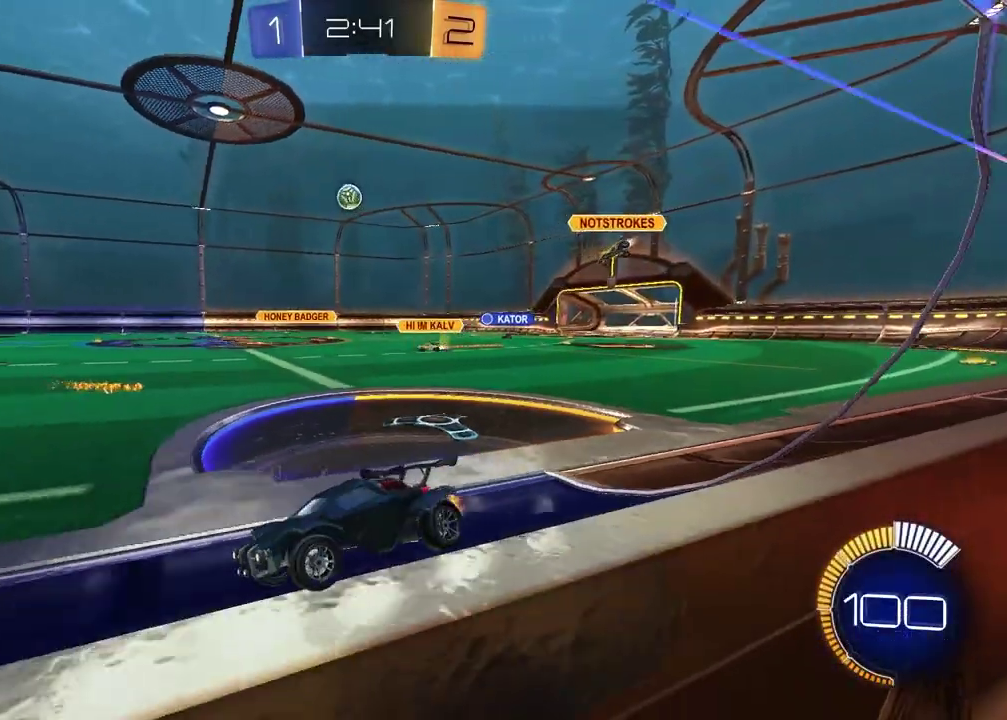
{"buttons": ["R2"], "left_stick": "down-left", "right_stick": "center", "events": [[100, "CROSS", "down"], [117, "left_stick", "down-left"], [167, "CROSS", "up"], [217, "CROSS", "down"], [333, "CROSS", "up"]]}
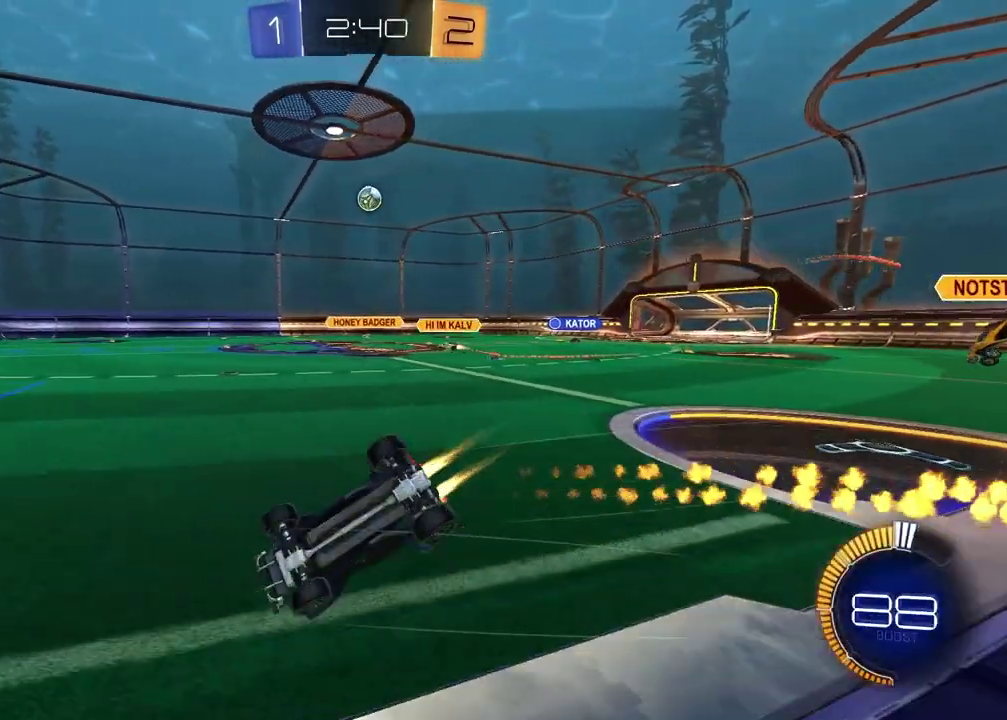
{"buttons": ["R2"], "left_stick": "center", "right_stick": "center", "events": [[17, "left_stick", "down"], [67, "left_stick", "down-right"], [83, "SQUARE", "down"], [150, "left_stick", "up-left"], [417, "SQUARE", "up"], [483, "left_stick", "center"]]}
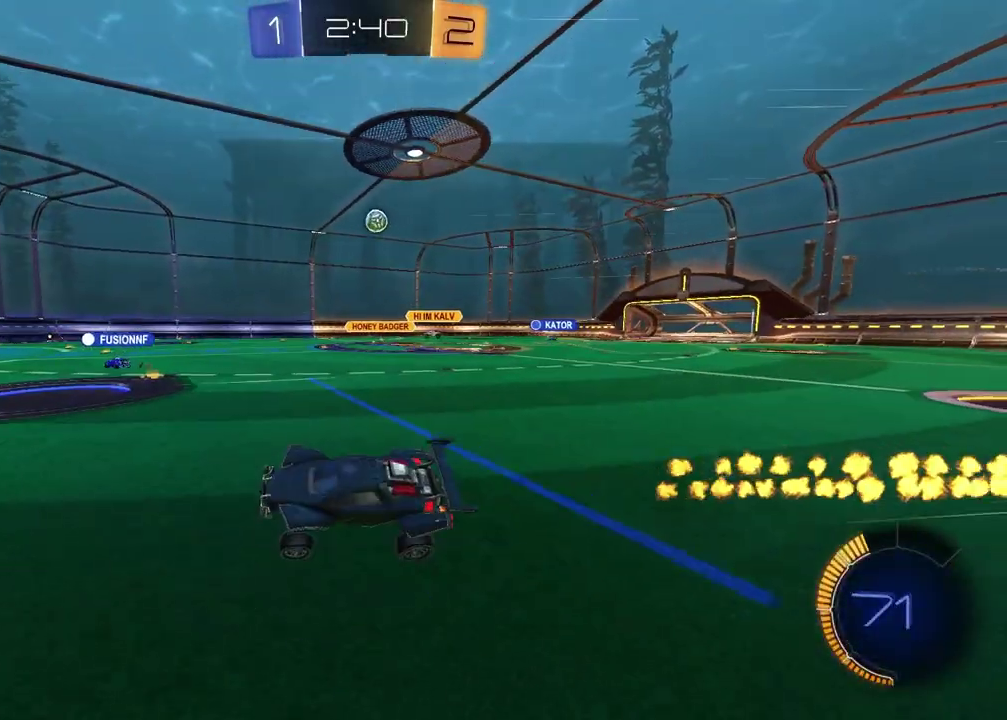
{"buttons": ["R2"], "left_stick": "right", "right_stick": "center", "events": [[300, "left_stick", "right"]]}
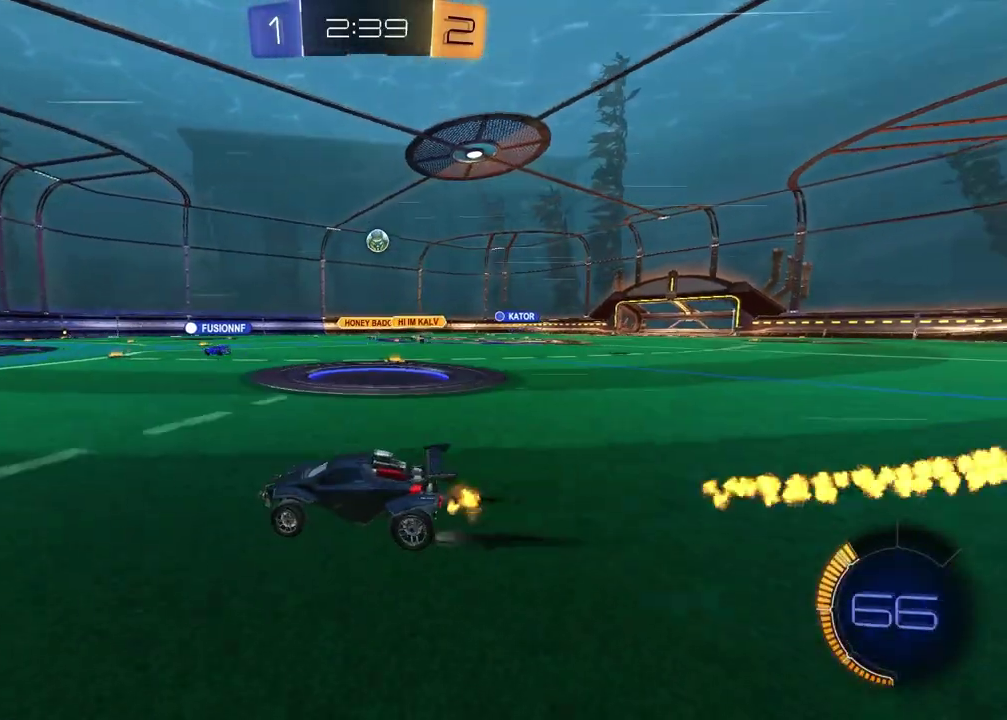
{"buttons": ["R2"], "left_stick": "center", "right_stick": "center", "events": [[50, "left_stick", "center"]]}
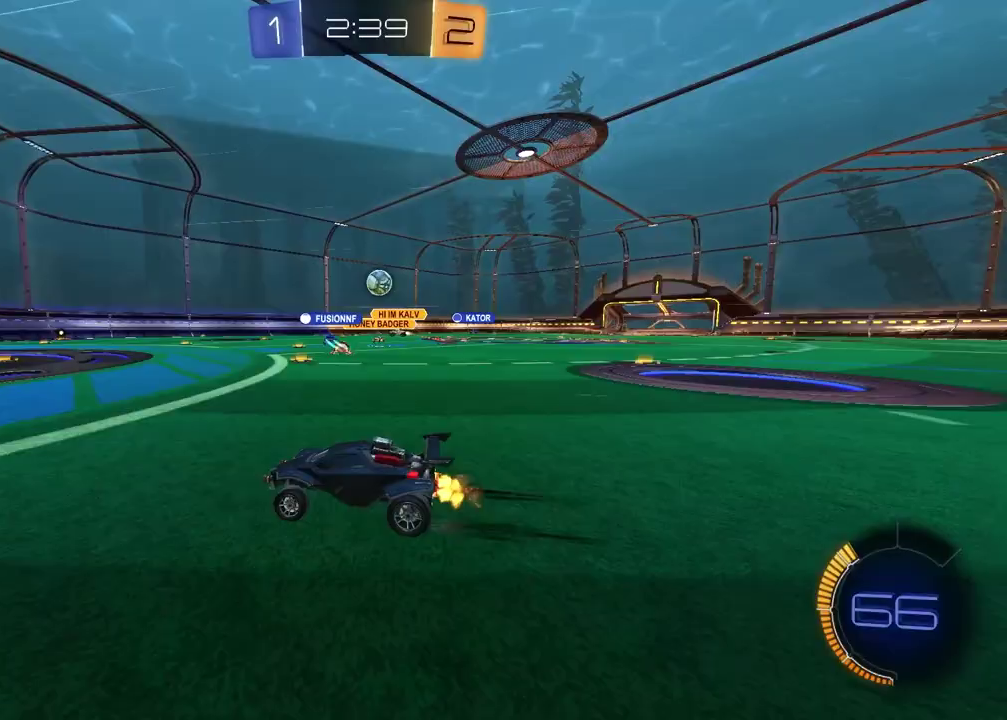
{"buttons": [], "left_stick": "up-right", "right_stick": "center", "events": [[283, "left_stick", "up-right"], [350, "R2", "up"]]}
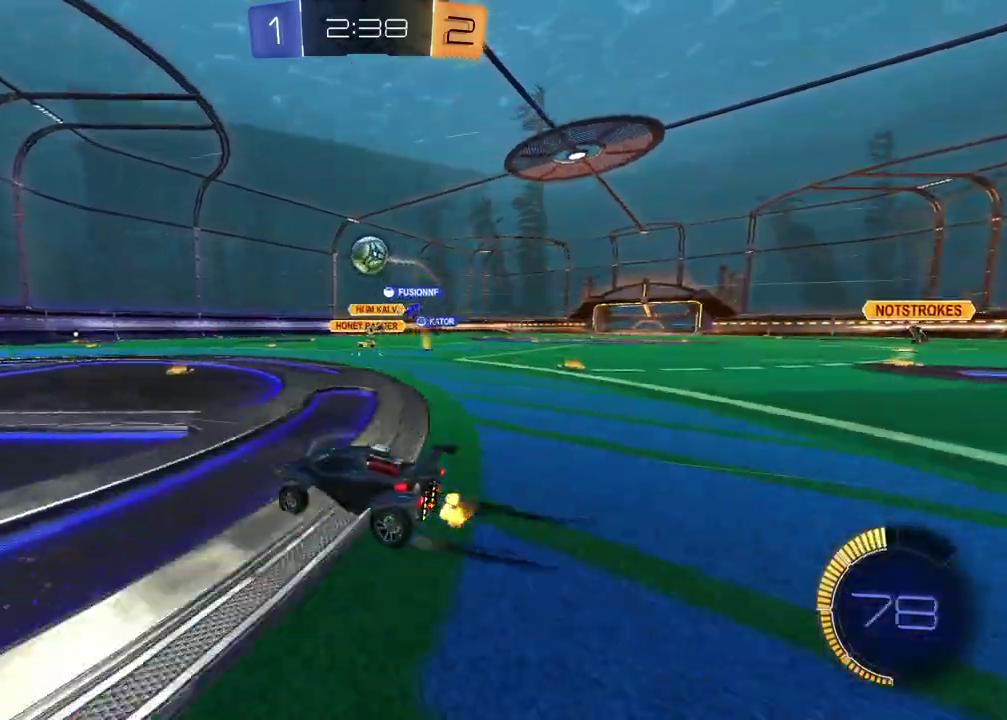
{"buttons": ["L2"], "left_stick": "left", "right_stick": "center", "events": [[67, "left_stick", "center"], [183, "left_stick", "left"], [417, "L2", "down"]]}
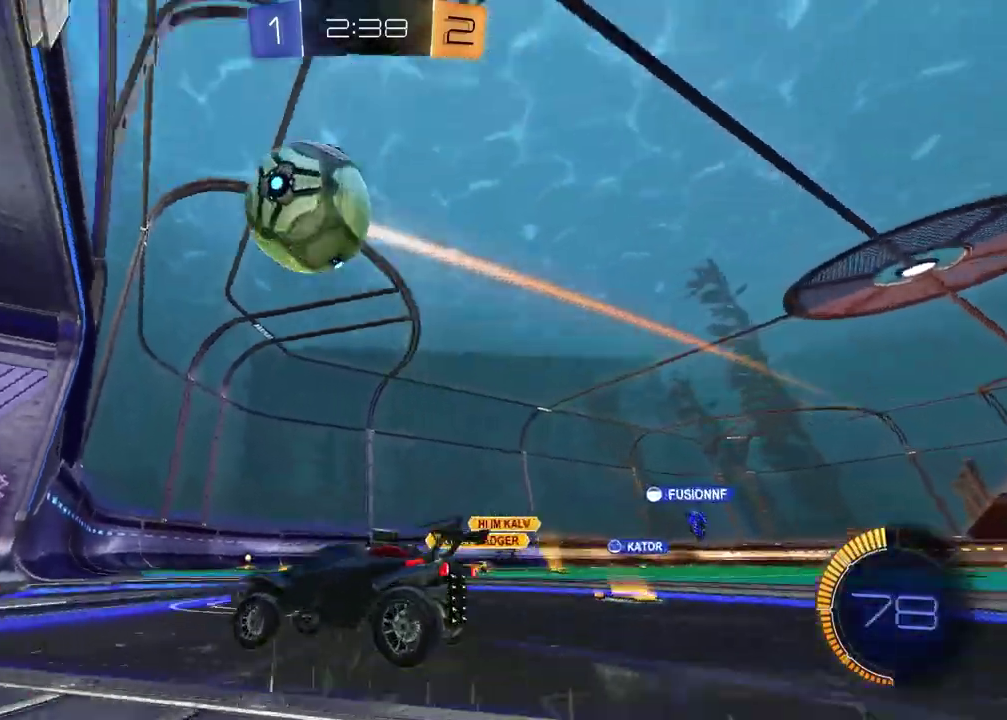
{"buttons": [], "left_stick": "up", "right_stick": "center", "events": [[150, "R2", "down"], [167, "left_stick", "down-right"], [250, "TRIANGLE", "down"], [267, "left_stick", "up"], [300, "L2", "up"], [367, "TRIANGLE", "up"], [400, "R2", "up"]]}
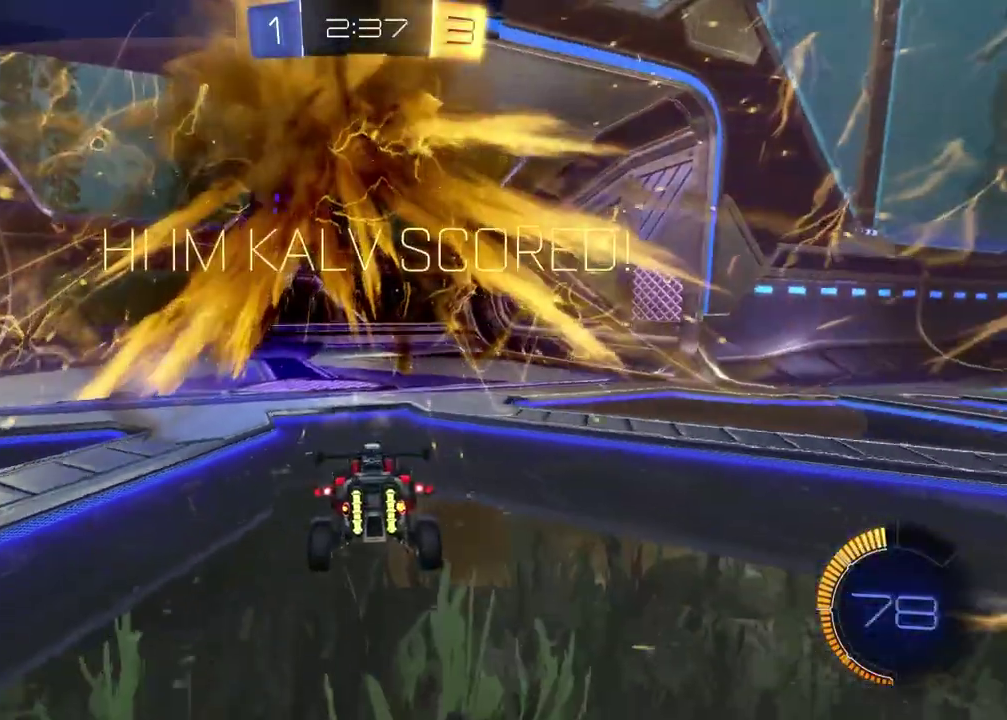
{"buttons": ["CROSS"], "left_stick": "down-right", "right_stick": "center"}